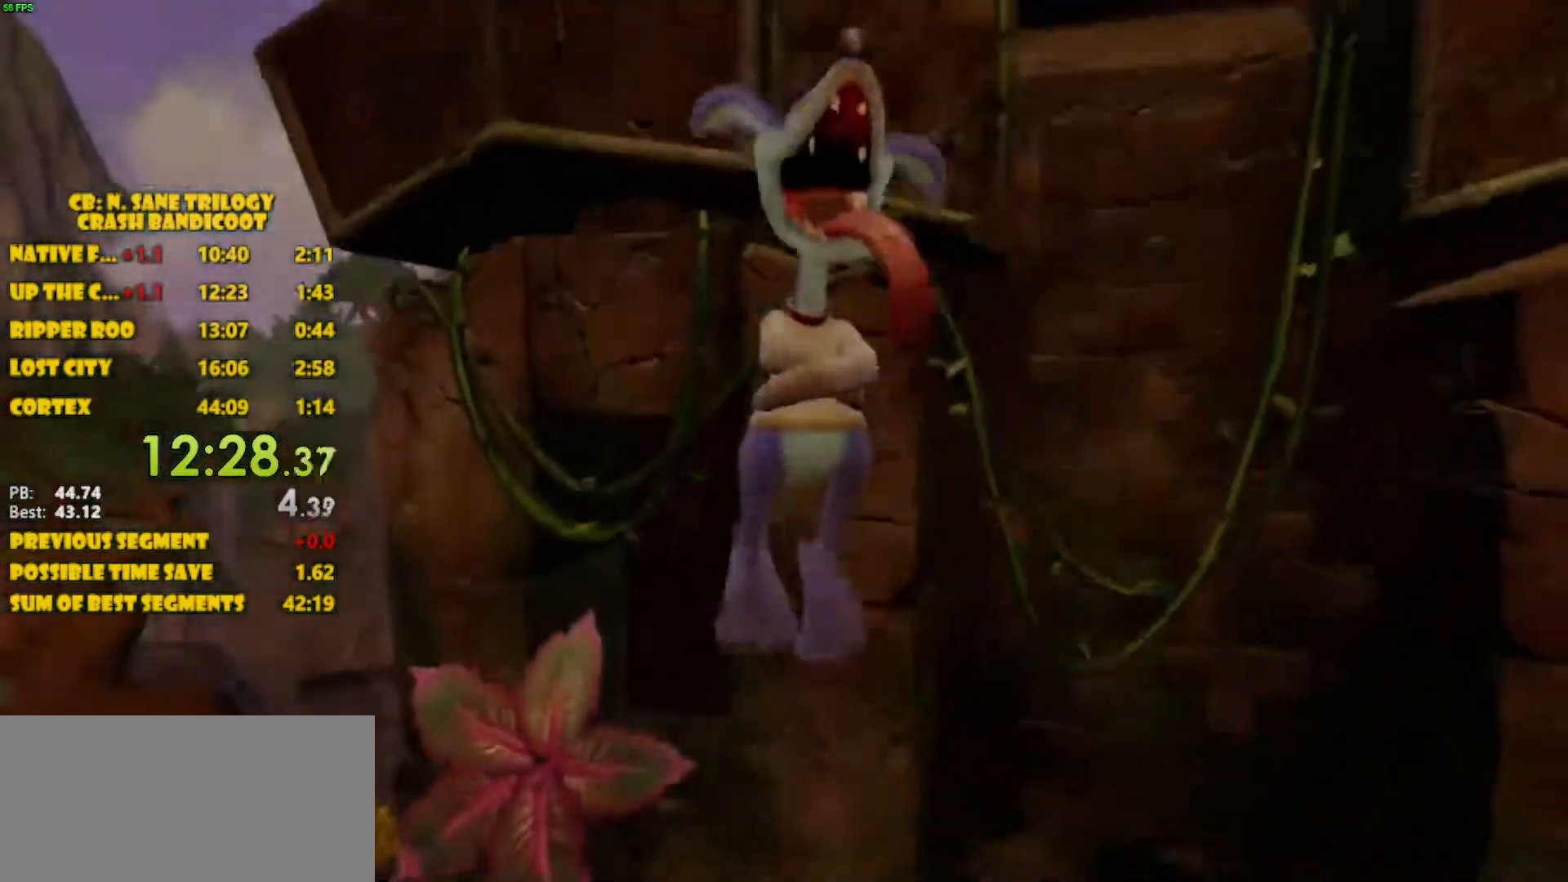
Gameplay with a controller (PlayStation layout); each line is a JSON object with the inputs held at the frame after it. "events" lists button and stick changes between this image and that frame as [ms after this image, input, new state], when the widget could be followed in between. Not read: L3 R3 right_stick.
{"buttons": ["CIRCLE"], "left_stick": "center", "events": [[300, "CIRCLE", "down"], [350, "TRIANGLE", "down"], [383, "CIRCLE", "up"], [450, "CIRCLE", "down"], [483, "TRIANGLE", "up"]]}
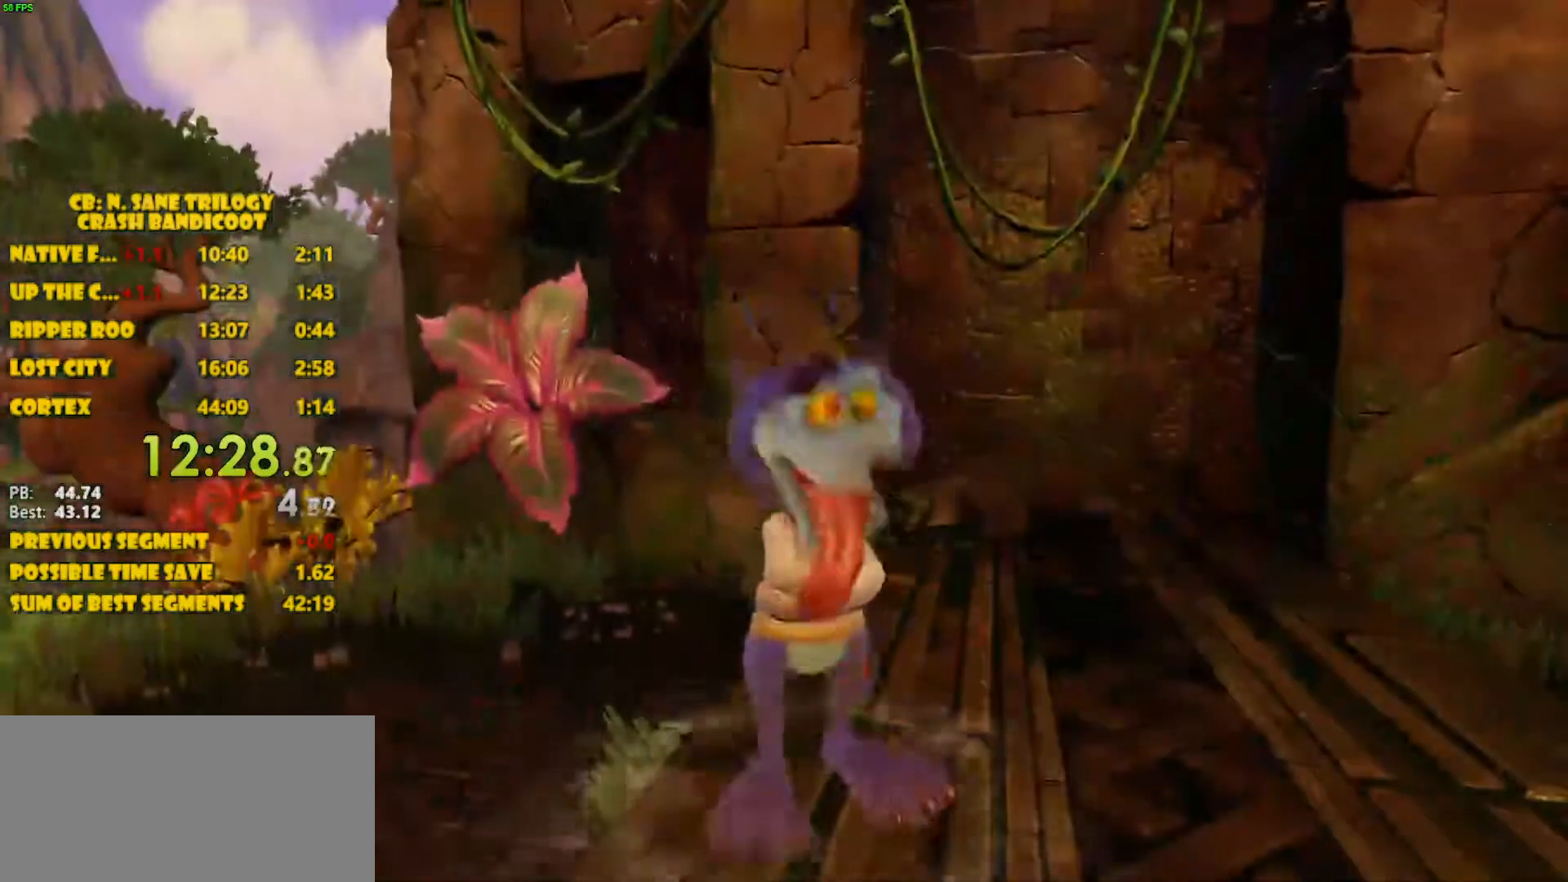
{"buttons": ["CIRCLE", "TRIANGLE"], "left_stick": "center", "events": [[33, "CIRCLE", "up"], [33, "TRIANGLE", "down"], [83, "CIRCLE", "down"], [133, "TRIANGLE", "up"], [183, "TRIANGLE", "down"], [283, "TRIANGLE", "up"], [367, "CIRCLE", "up"], [367, "TRIANGLE", "down"], [433, "CIRCLE", "down"]]}
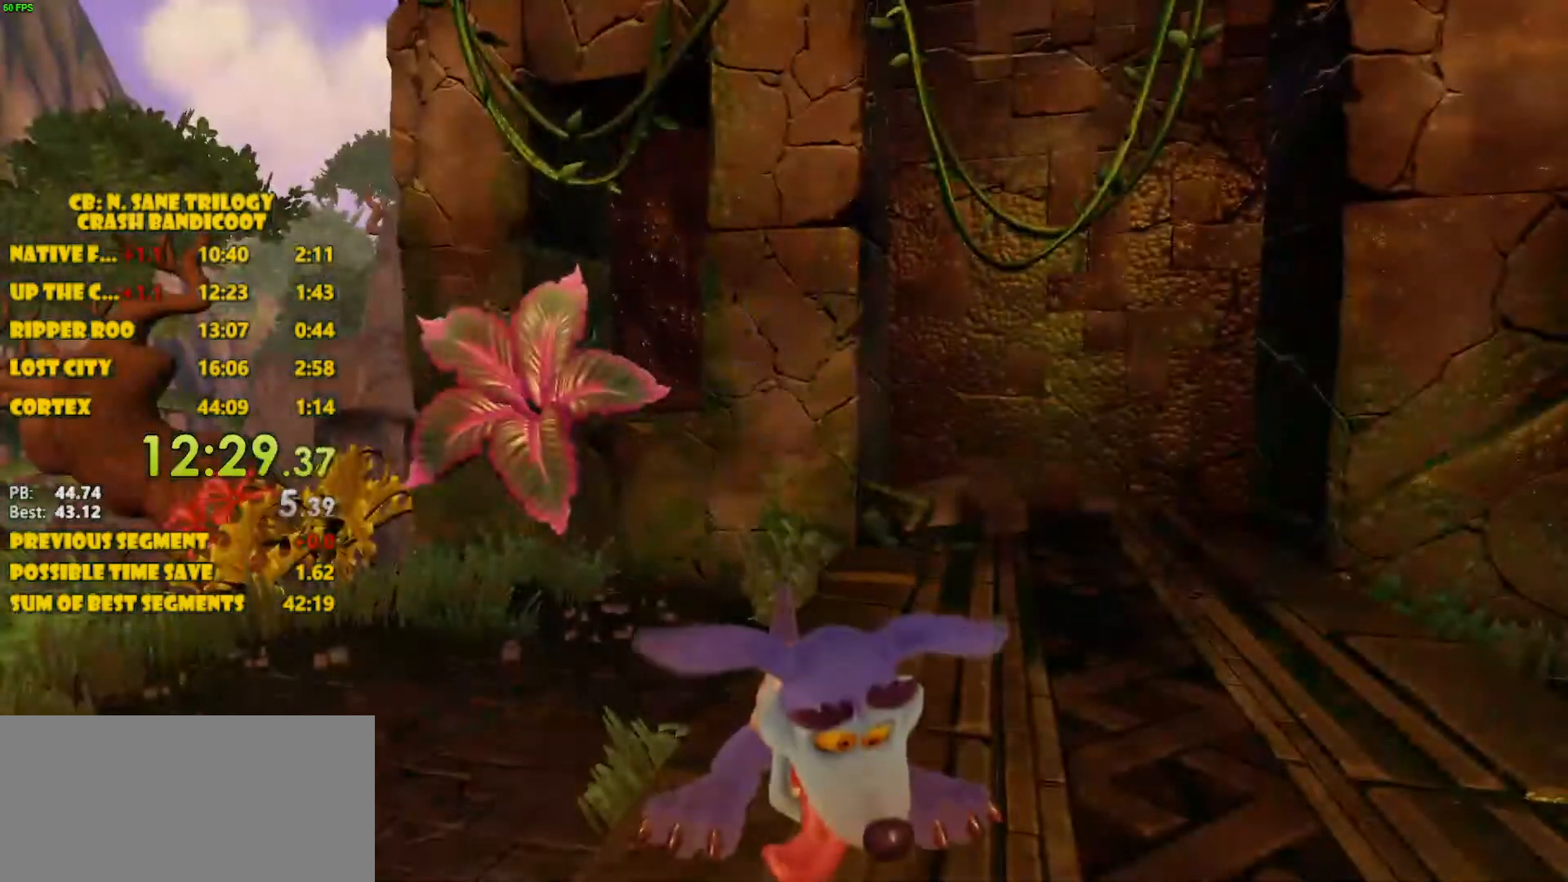
{"buttons": ["CIRCLE", "TRIANGLE"], "left_stick": "center", "events": [[17, "CIRCLE", "up"], [17, "TRIANGLE", "up"], [50, "TRIANGLE", "down"], [100, "CIRCLE", "down"], [100, "TRIANGLE", "up"], [167, "CIRCLE", "up"], [167, "TRIANGLE", "down"], [233, "CIRCLE", "down"], [333, "CIRCLE", "up"], [400, "CIRCLE", "down"], [450, "TRIANGLE", "up"], [500, "TRIANGLE", "down"]]}
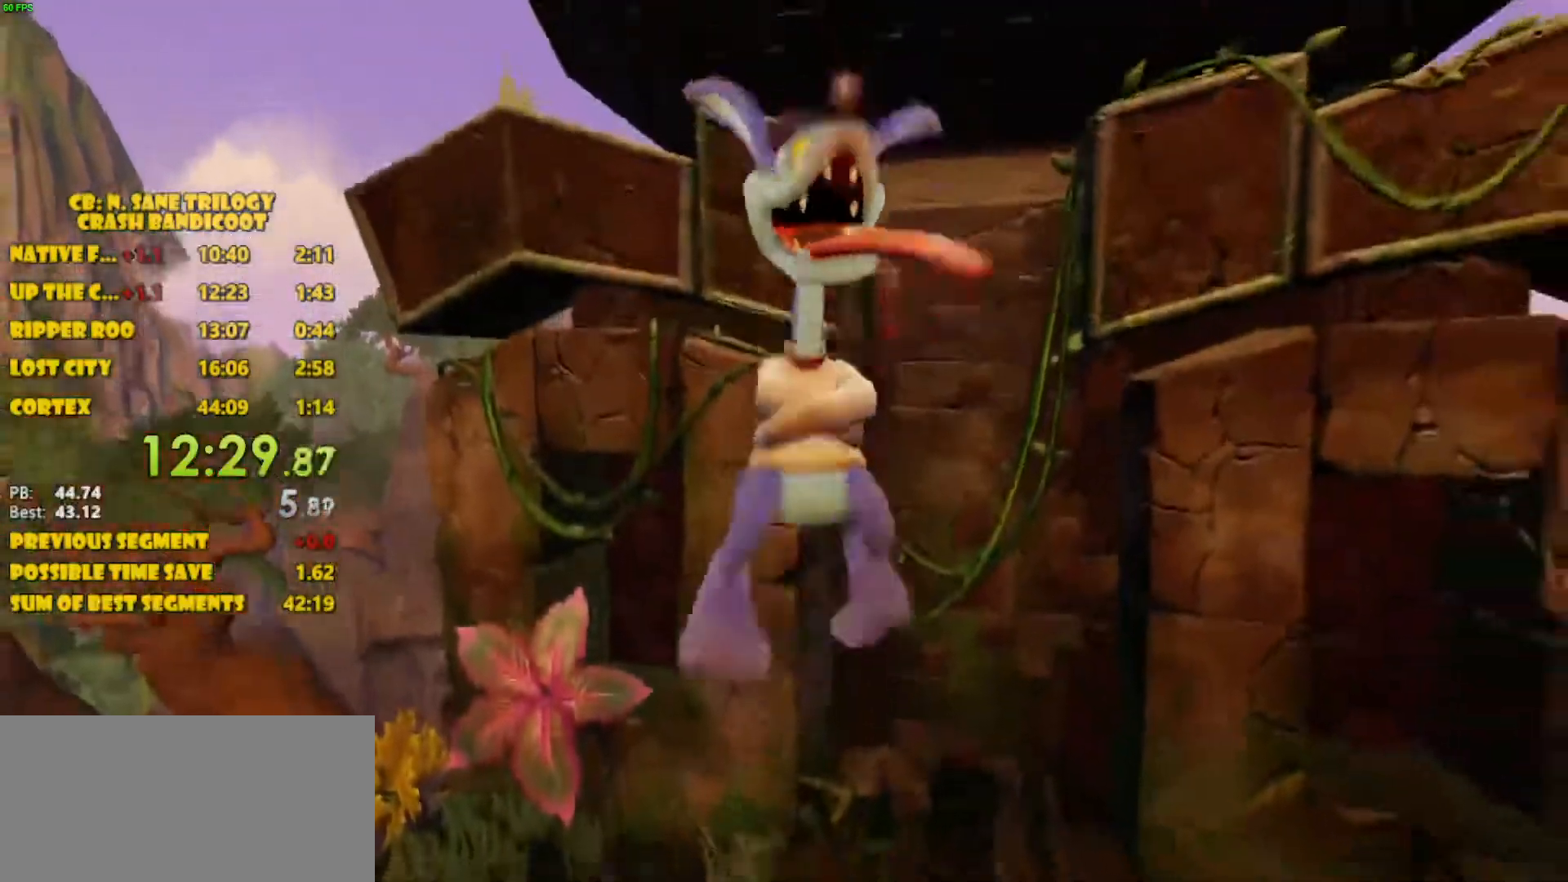
{"buttons": ["CIRCLE"], "left_stick": "center", "events": [[67, "TRIANGLE", "up"], [100, "TRIANGLE", "down"], [150, "TRIANGLE", "up"], [200, "TRIANGLE", "down"], [250, "TRIANGLE", "up"], [300, "TRIANGLE", "down"], [367, "TRIANGLE", "up"]]}